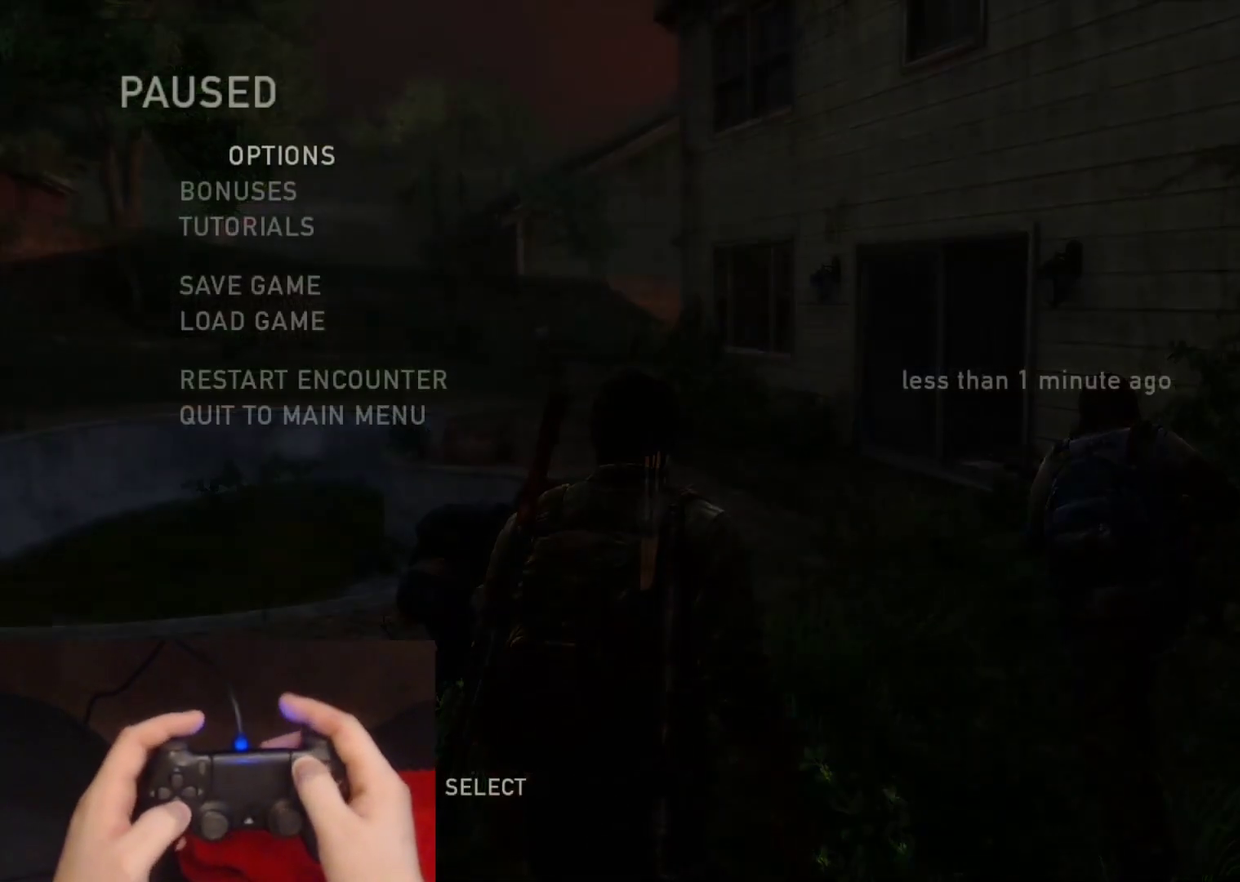
Gameplay with a controller (PlayStation layout); each line is a JSON object with the inputs held at the frame after it. "events" lists button and stick changes between this image and that frame as [ms after this image, input, new state], when the widget could be followed in between.
{"buttons": ["DPAD_DOWN"], "left_stick": "center", "right_stick": "center", "events": [[100, "DPAD_DOWN", "down"], [200, "DPAD_DOWN", "up"], [267, "DPAD_DOWN", "down"], [383, "DPAD_DOWN", "up"], [450, "DPAD_DOWN", "down"]]}
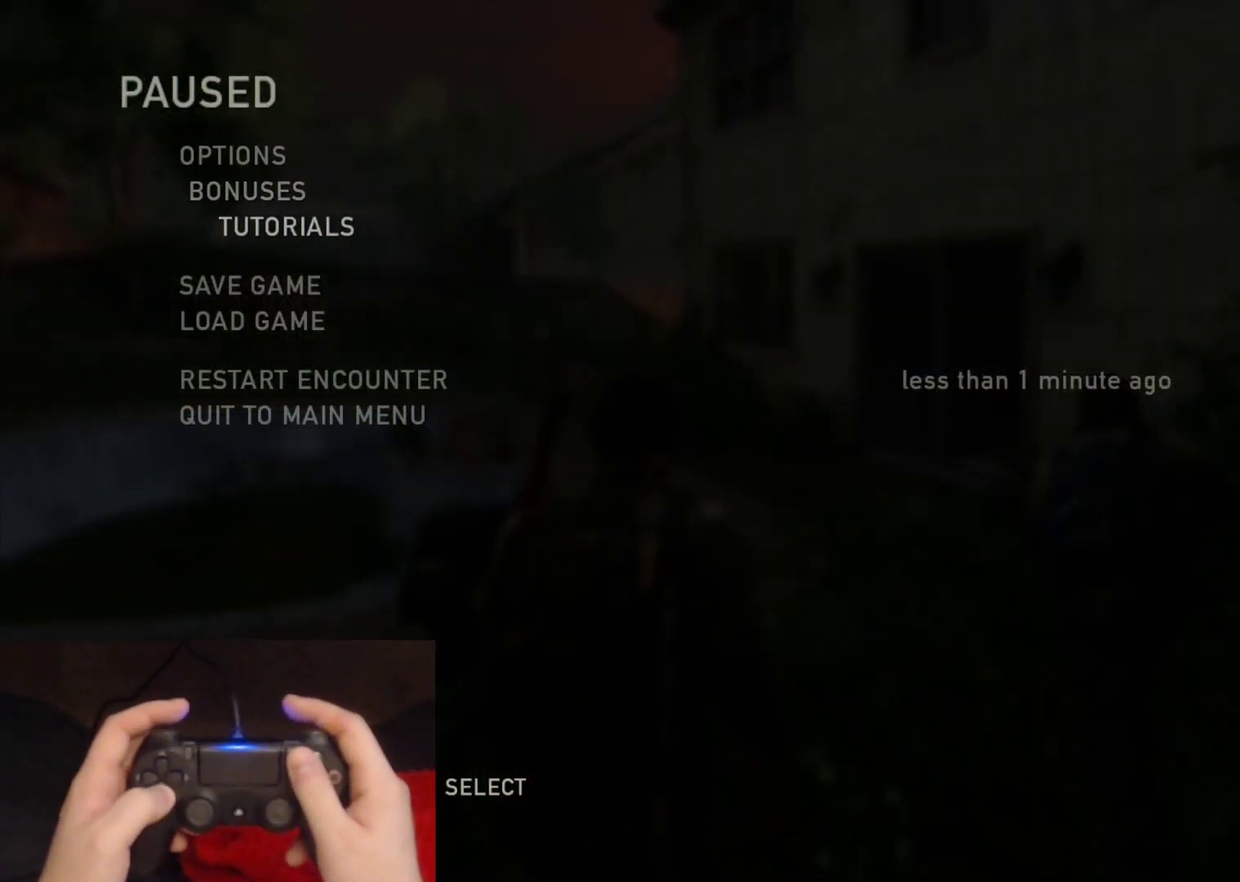
{"buttons": [], "left_stick": "center", "right_stick": "center", "events": [[50, "DPAD_DOWN", "up"]]}
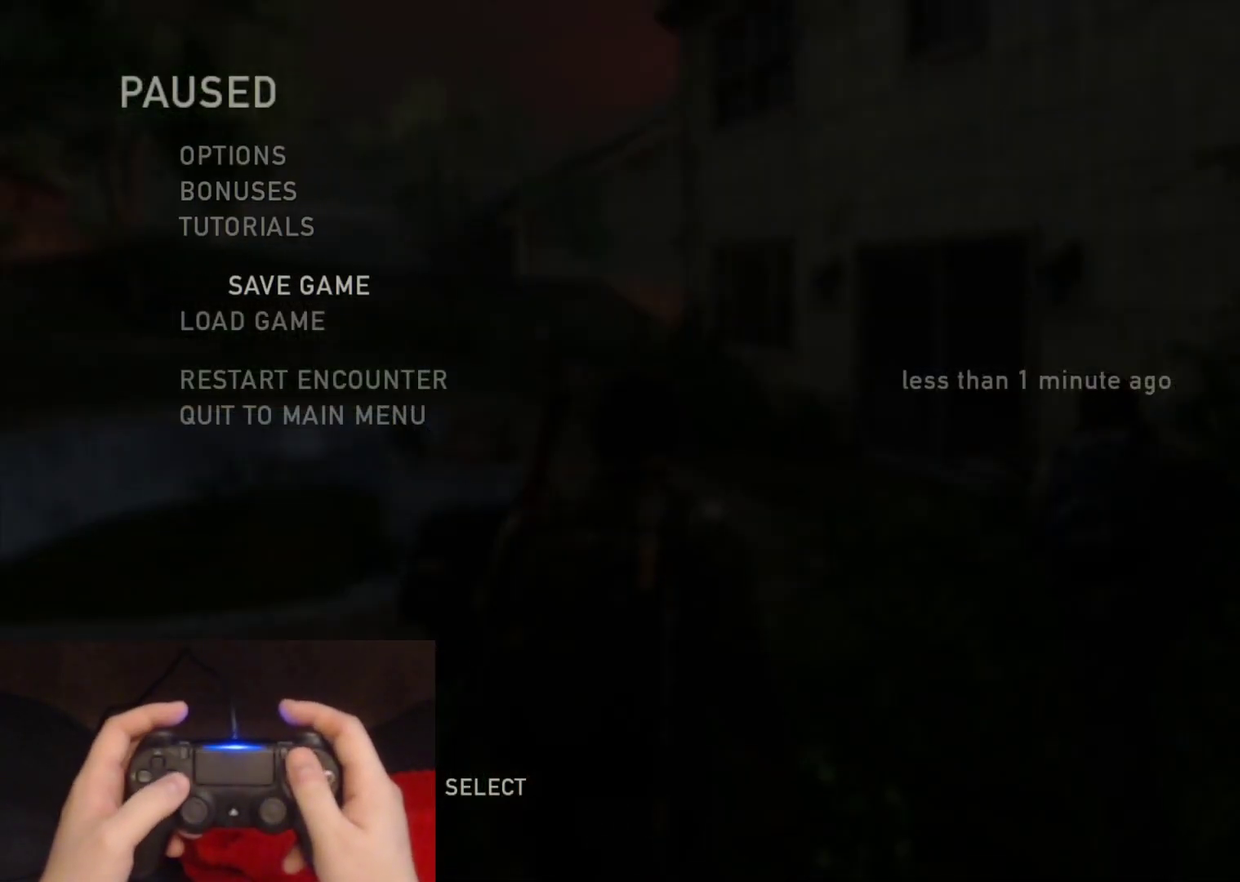
{"buttons": [], "left_stick": "center", "right_stick": "center", "events": [[117, "CROSS", "down"], [283, "CROSS", "up"]]}
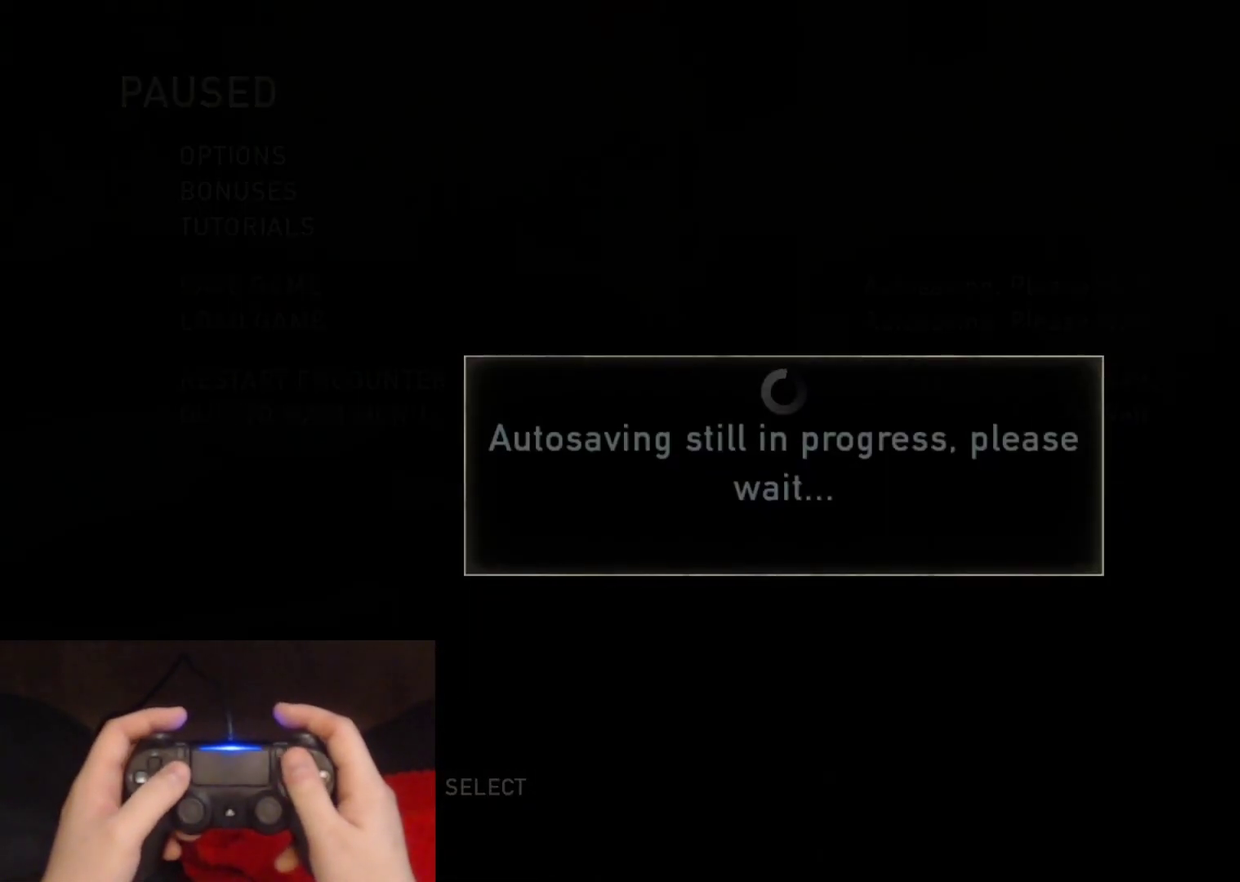
{"buttons": [], "left_stick": "center", "right_stick": "center", "events": []}
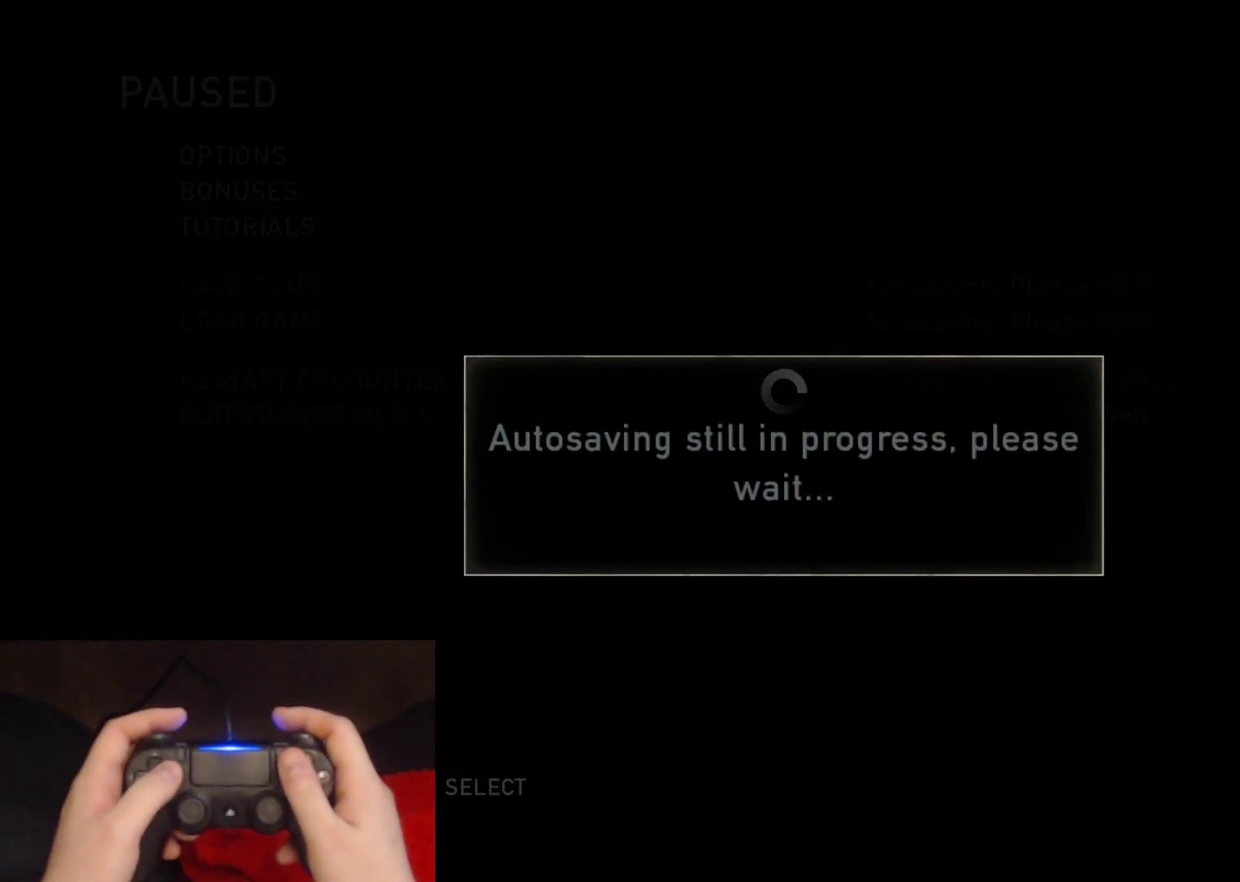
{"buttons": [], "left_stick": "center", "right_stick": "center", "events": []}
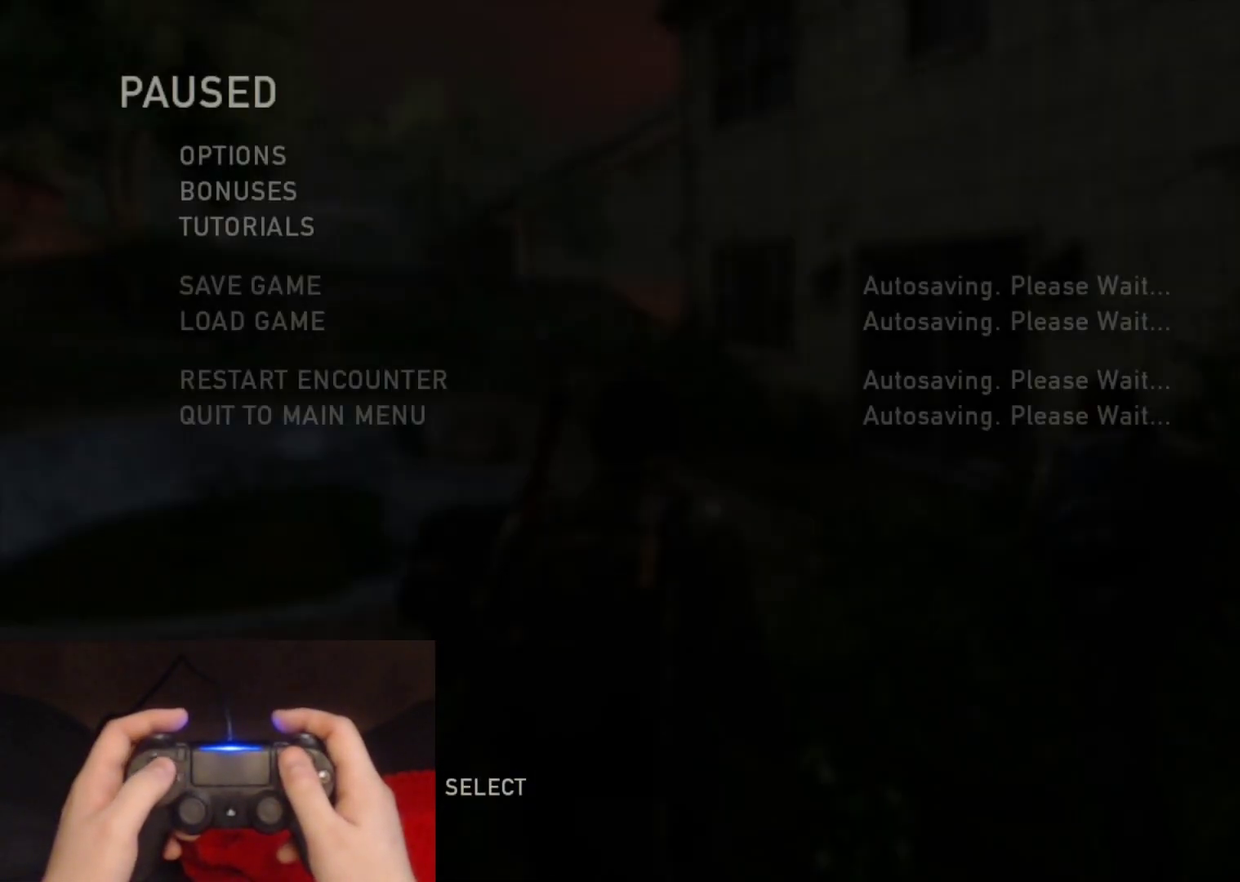
{"buttons": [], "left_stick": "center", "right_stick": "center", "events": []}
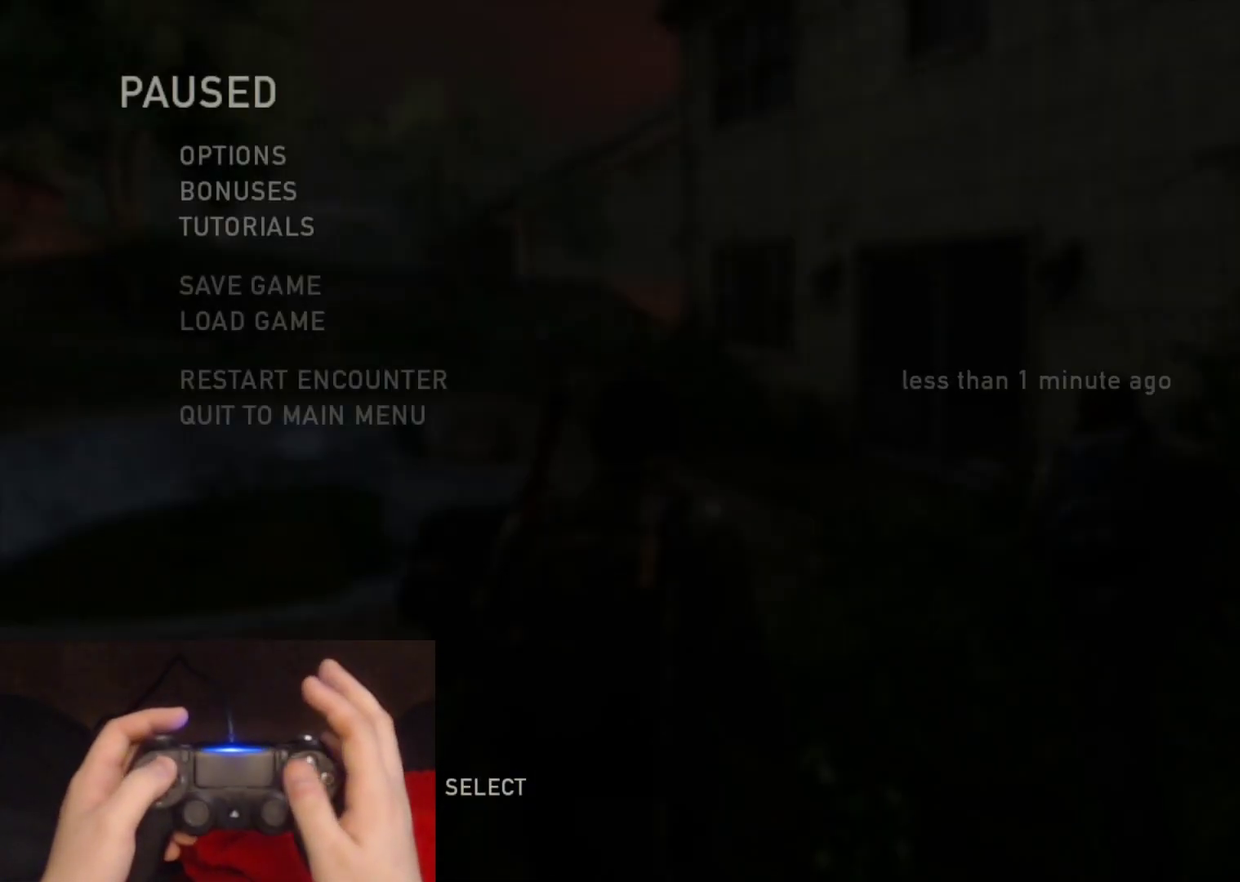
{"buttons": [], "left_stick": "center", "right_stick": "center", "events": []}
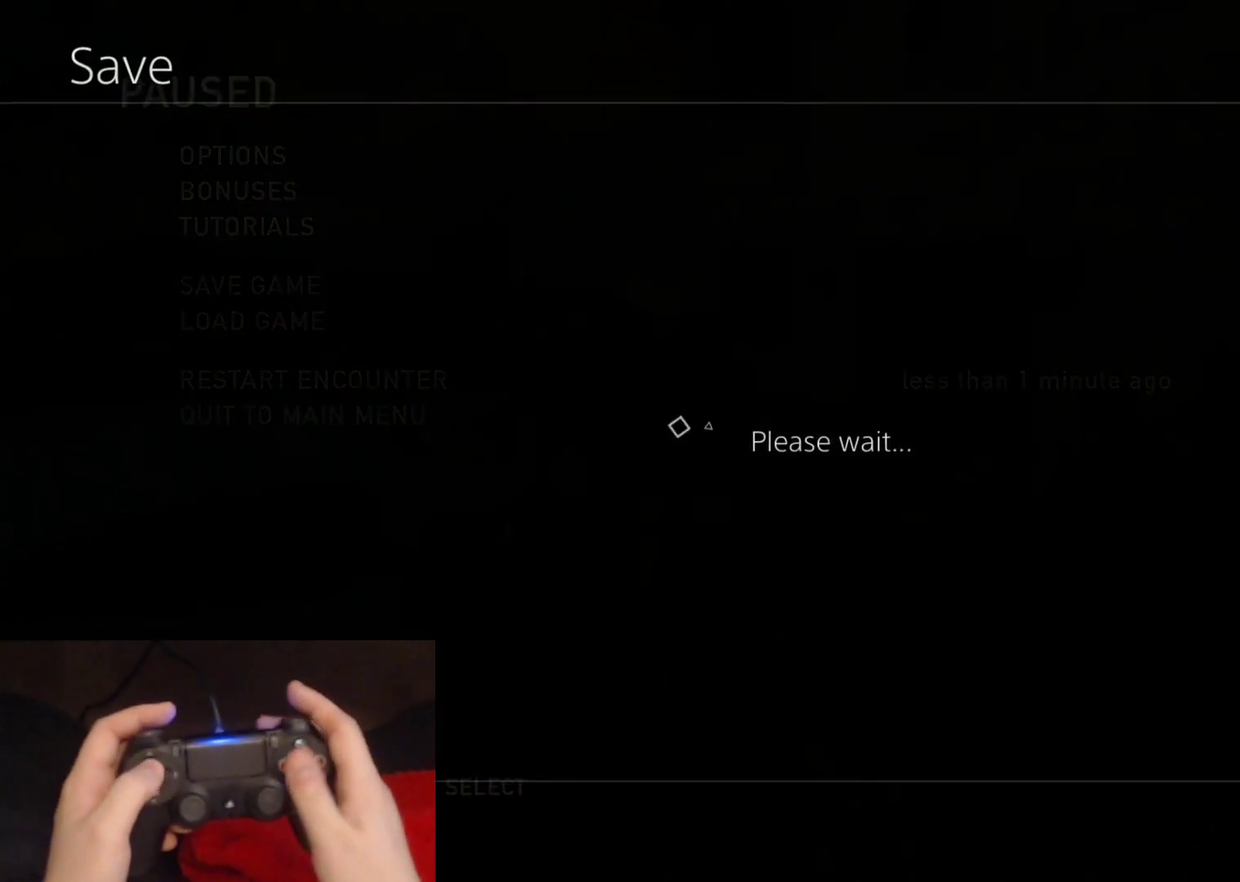
{"buttons": ["DPAD_UP"], "left_stick": "center", "right_stick": "center", "events": [[250, "DPAD_UP", "down"]]}
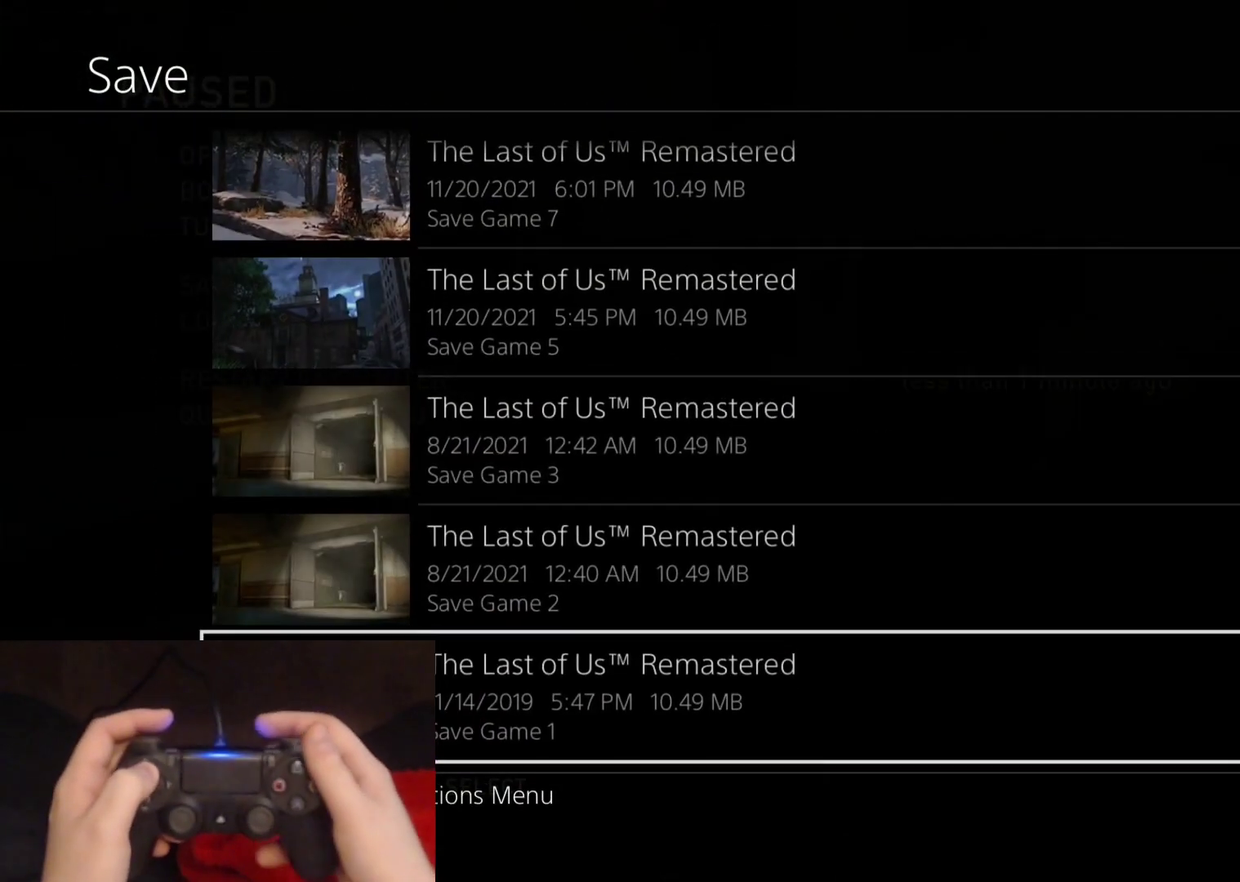
{"buttons": ["DPAD_UP"], "left_stick": "center", "right_stick": "center", "events": []}
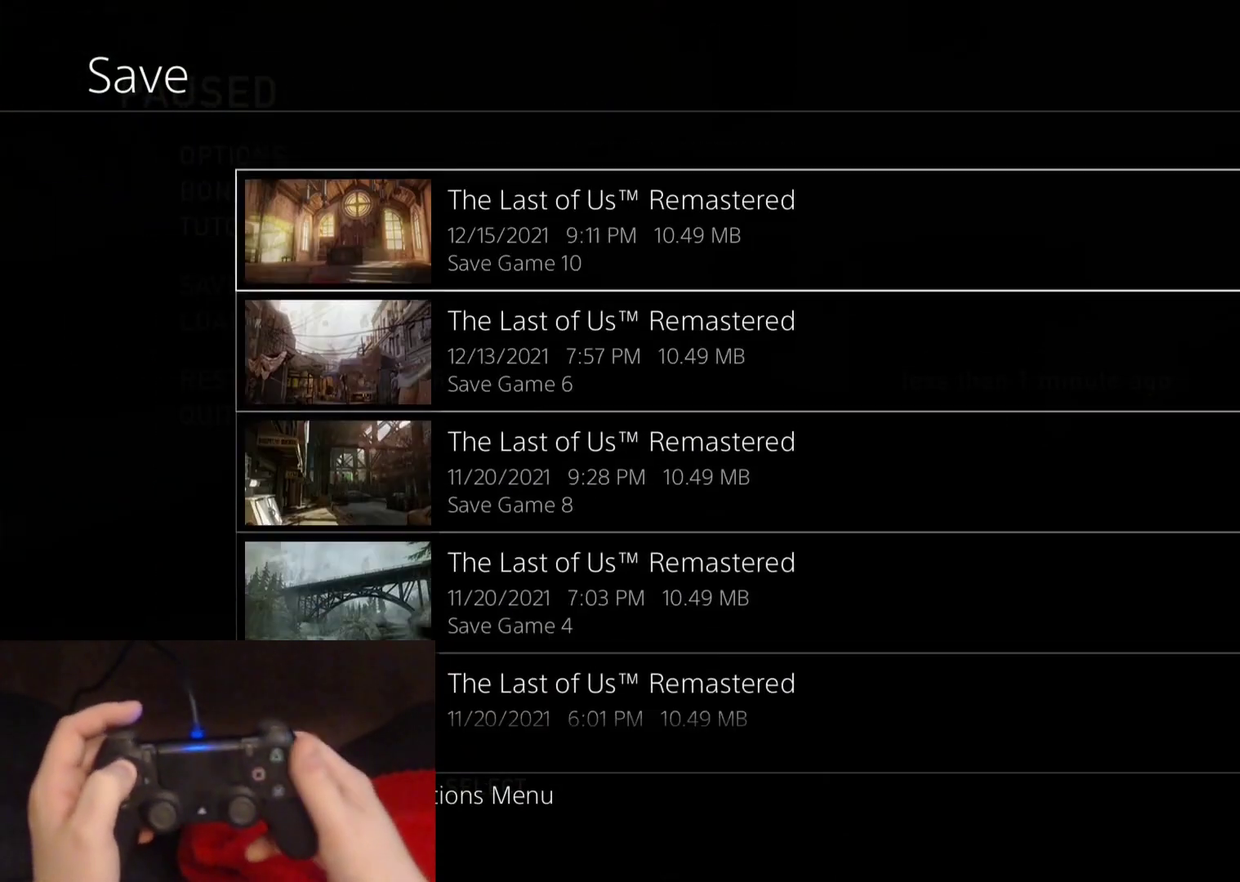
{"buttons": ["DPAD_DOWN"], "left_stick": "center", "right_stick": "center", "events": [[283, "DPAD_UP", "up"], [483, "DPAD_DOWN", "down"]]}
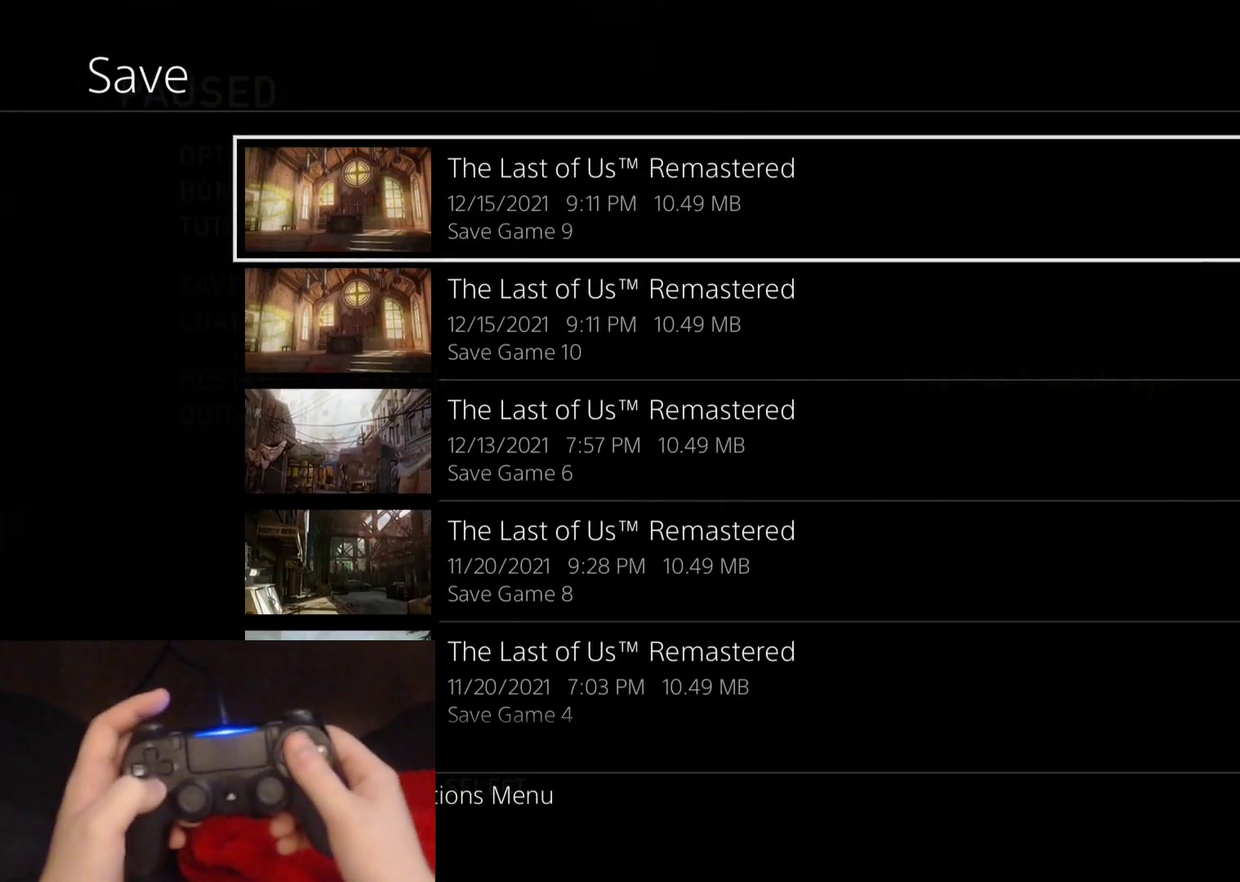
{"buttons": [], "left_stick": "center", "right_stick": "center", "events": [[133, "DPAD_DOWN", "up"], [267, "CROSS", "down"], [417, "CROSS", "up"]]}
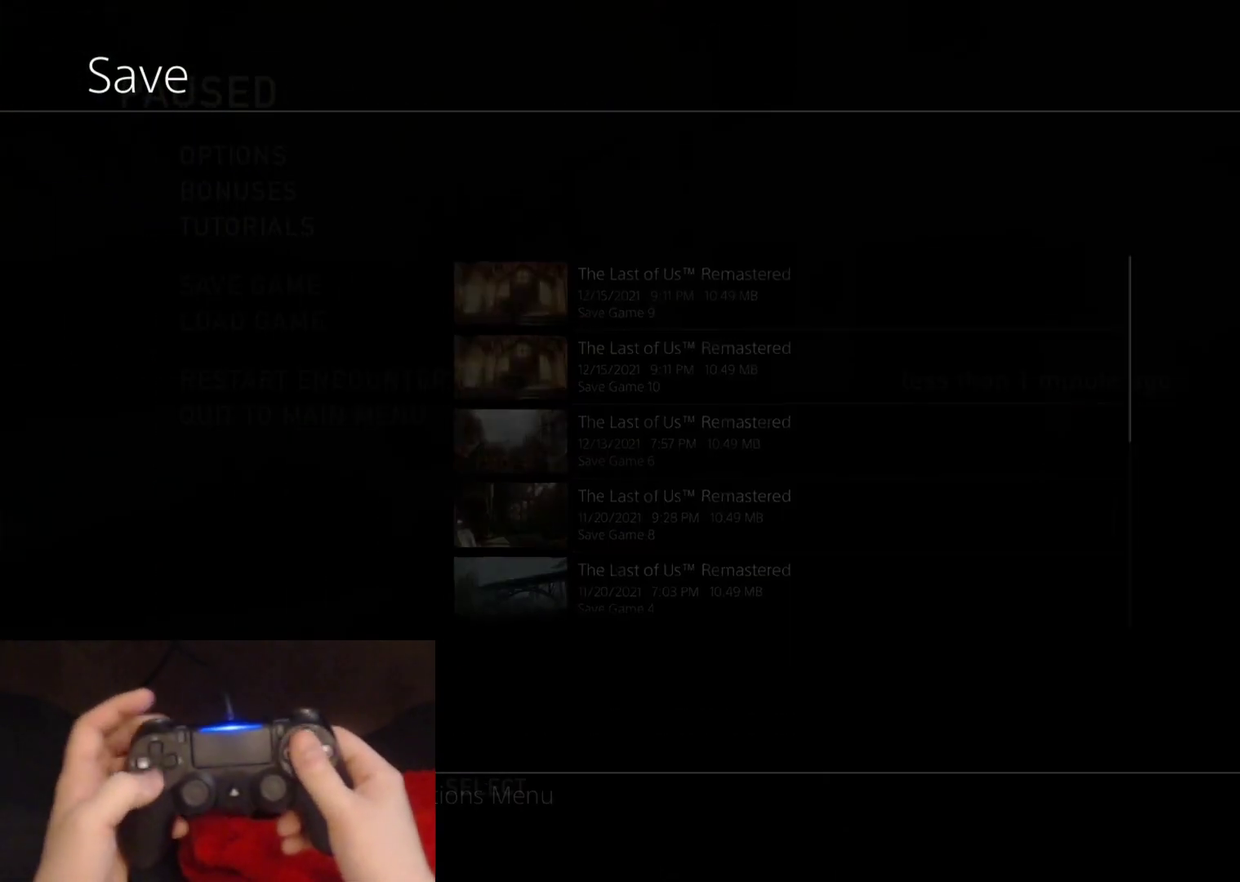
{"buttons": [], "left_stick": "center", "right_stick": "center", "events": []}
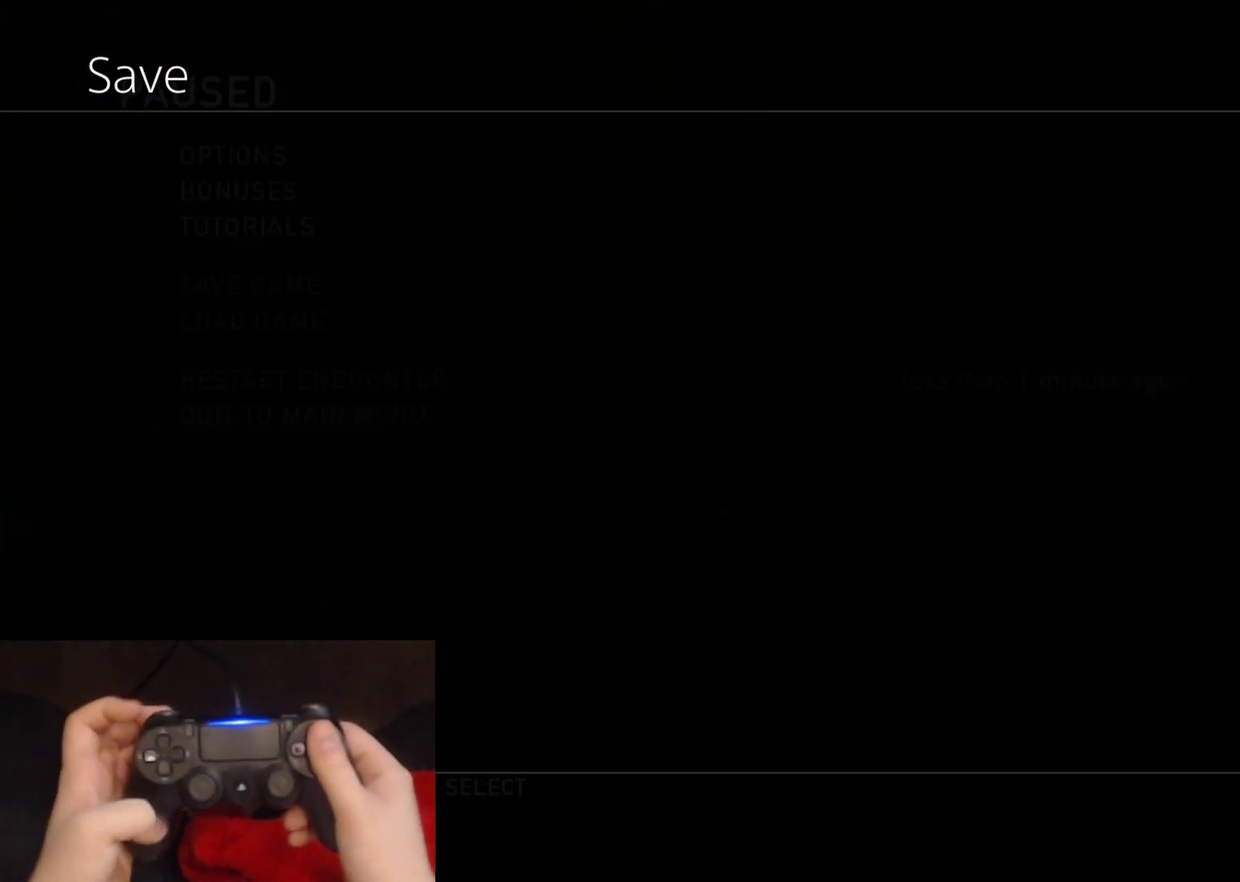
{"buttons": [], "left_stick": "center", "right_stick": "center", "events": []}
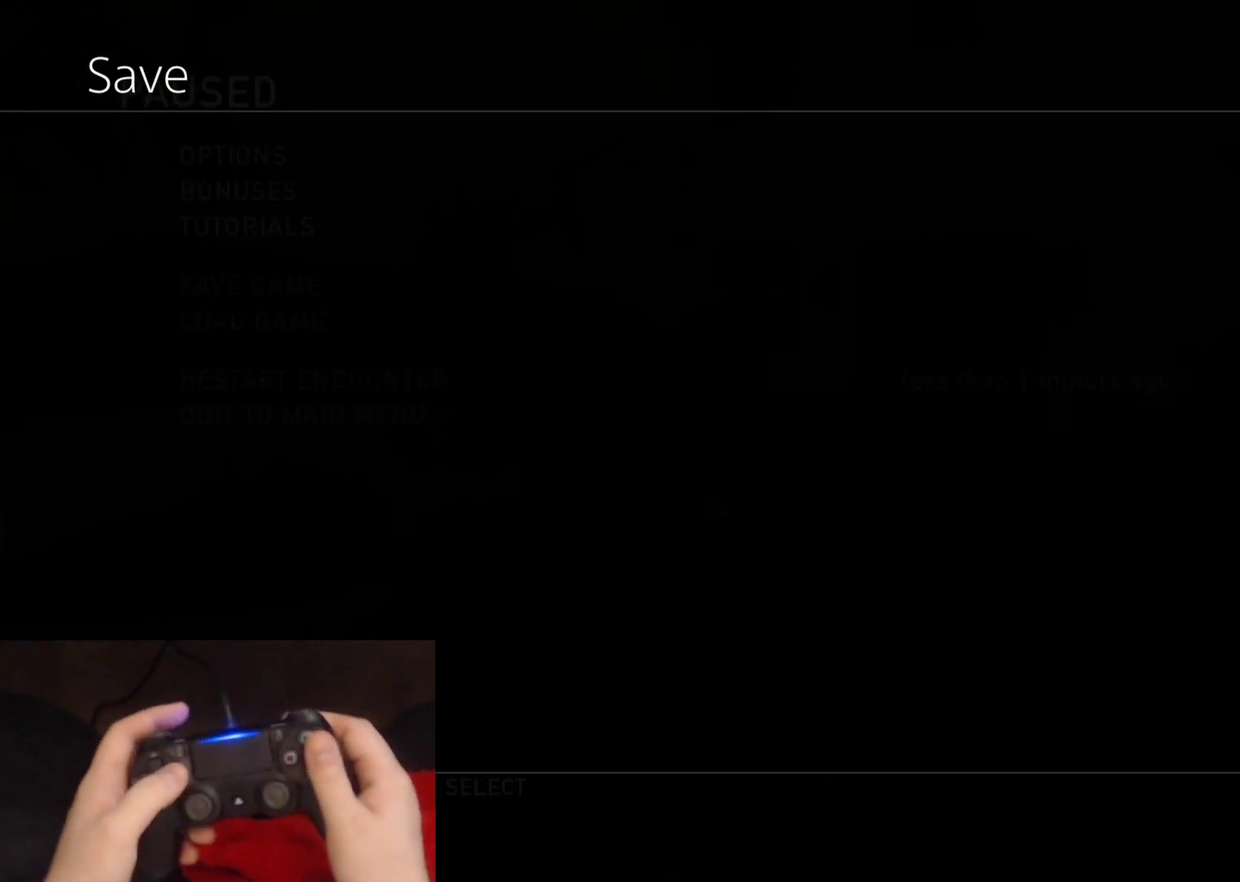
{"buttons": [], "left_stick": "center", "right_stick": "center", "events": []}
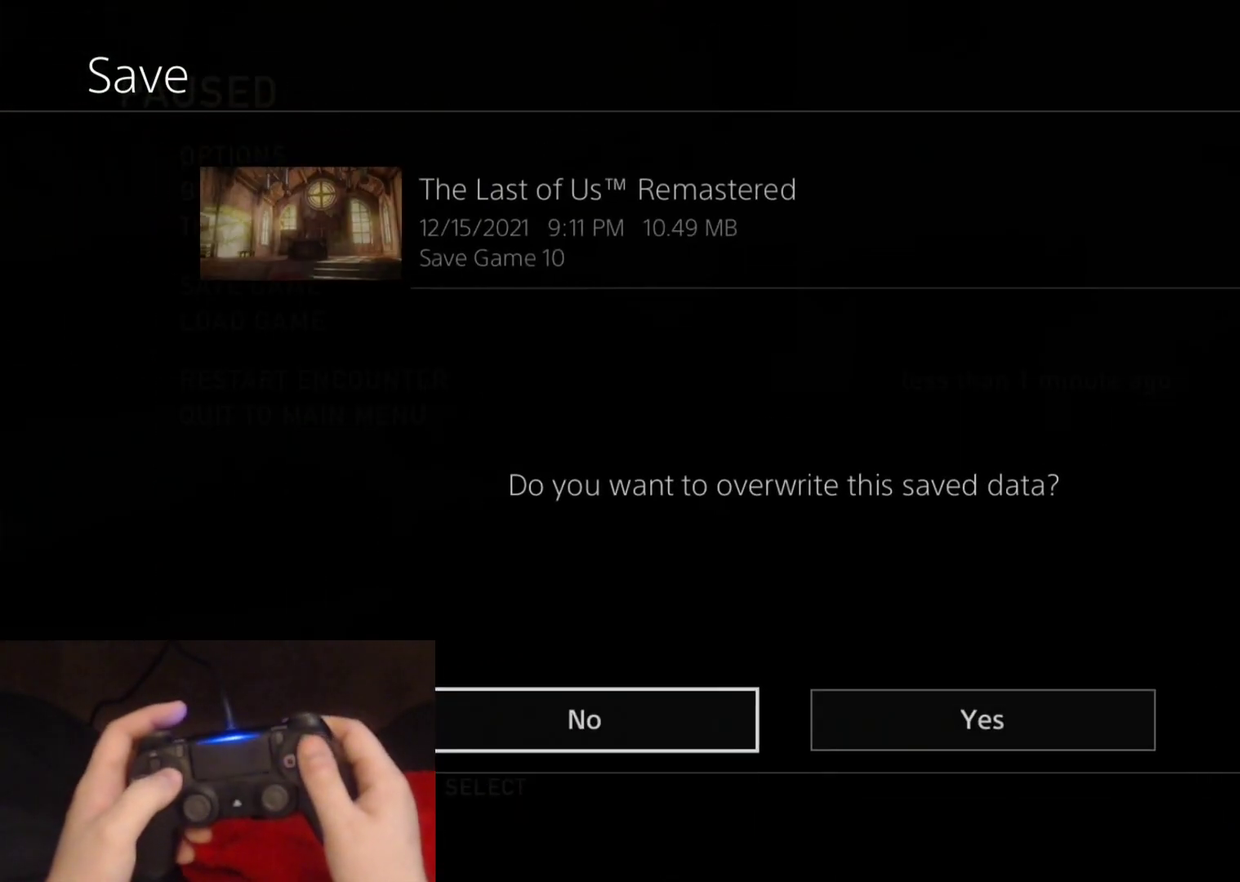
{"buttons": ["DPAD_RIGHT"], "left_stick": "center", "right_stick": "center", "events": [[433, "DPAD_RIGHT", "down"]]}
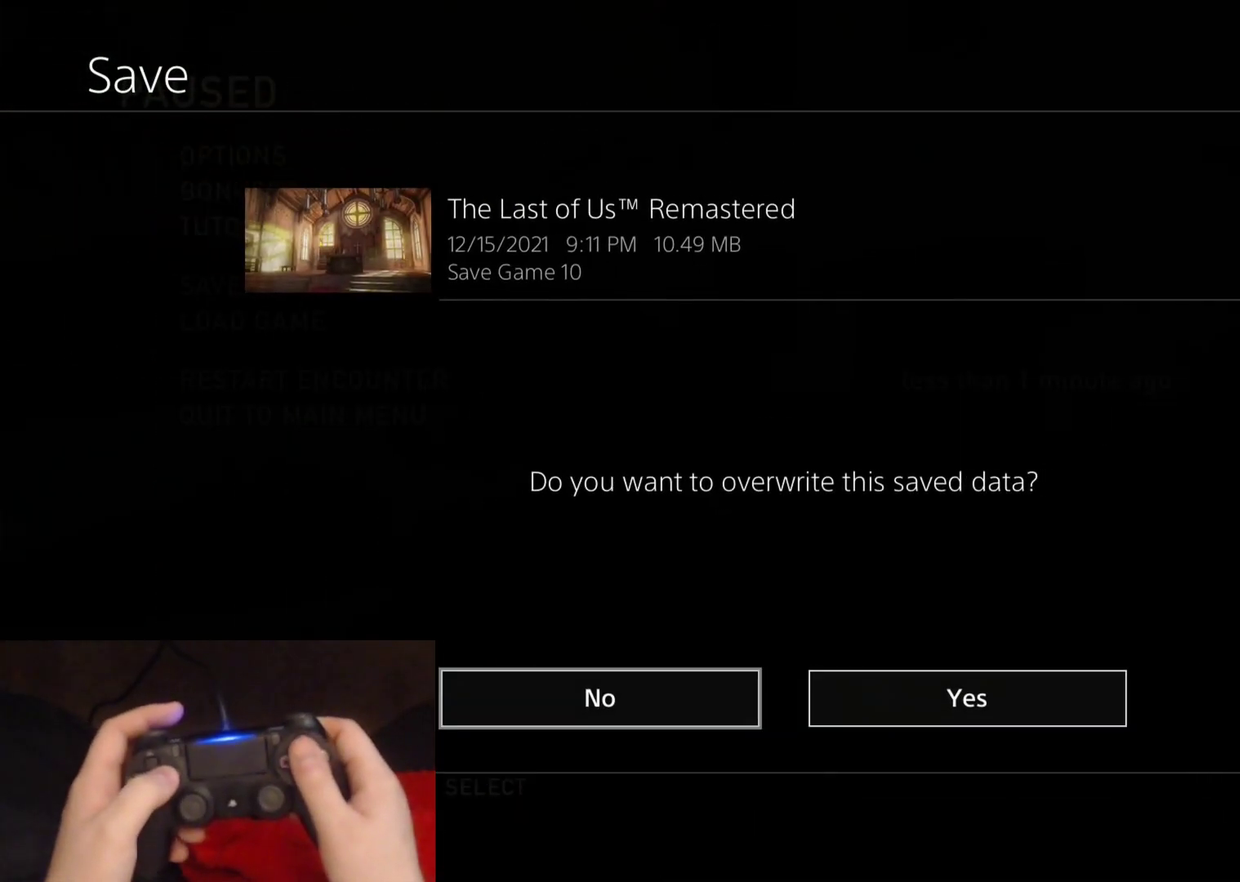
{"buttons": [], "left_stick": "center", "right_stick": "center", "events": [[50, "DPAD_RIGHT", "up"]]}
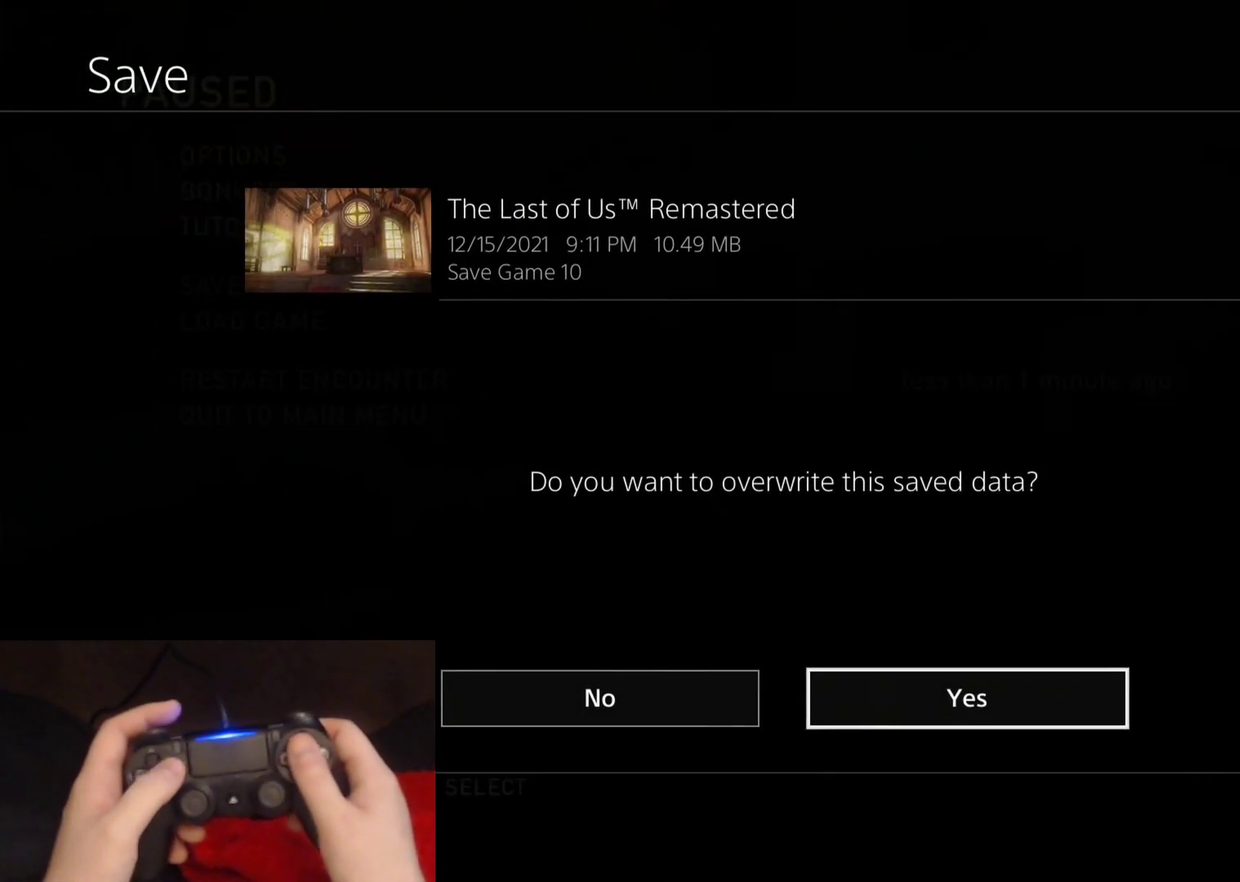
{"buttons": ["CROSS"], "left_stick": "center", "right_stick": "center", "events": [[350, "CROSS", "down"]]}
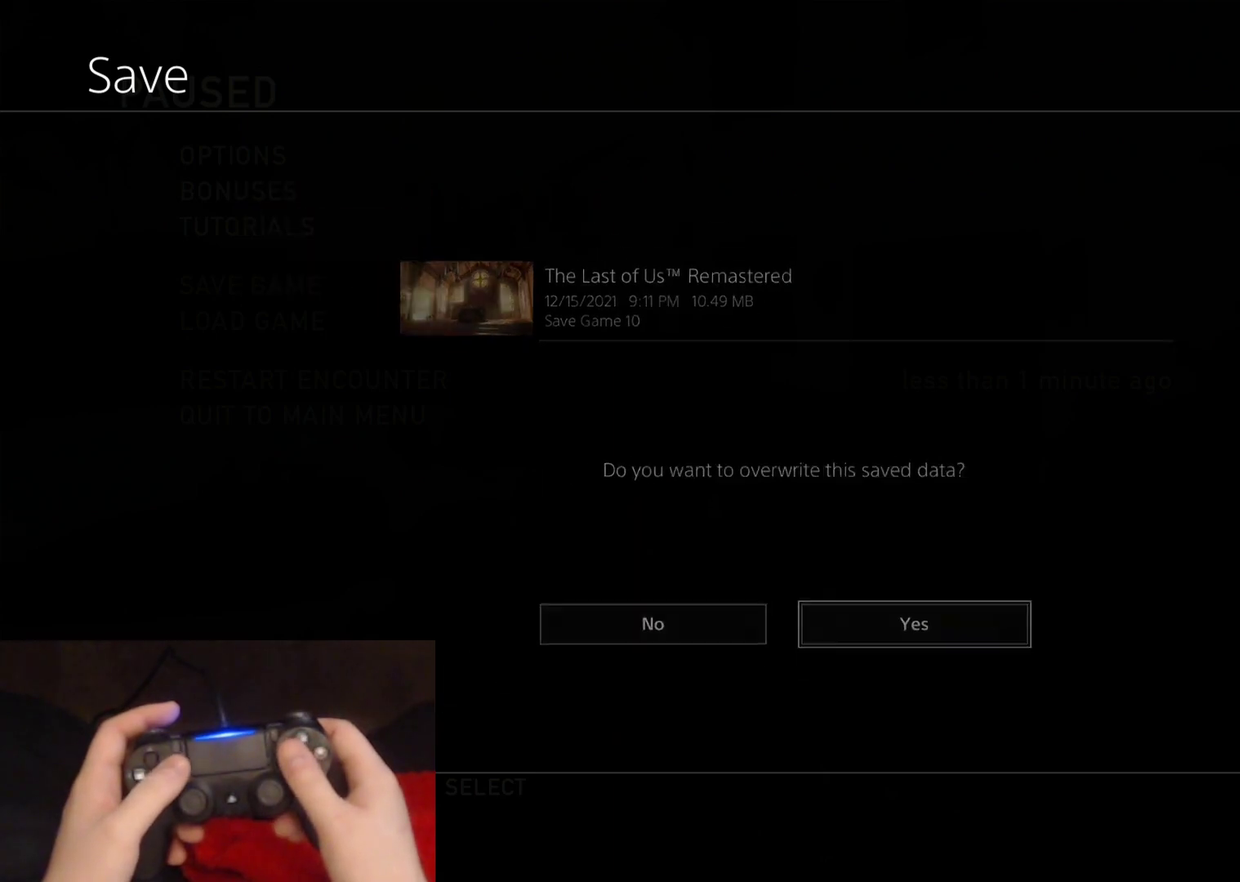
{"buttons": [], "left_stick": "center", "right_stick": "center", "events": [[50, "CROSS", "up"]]}